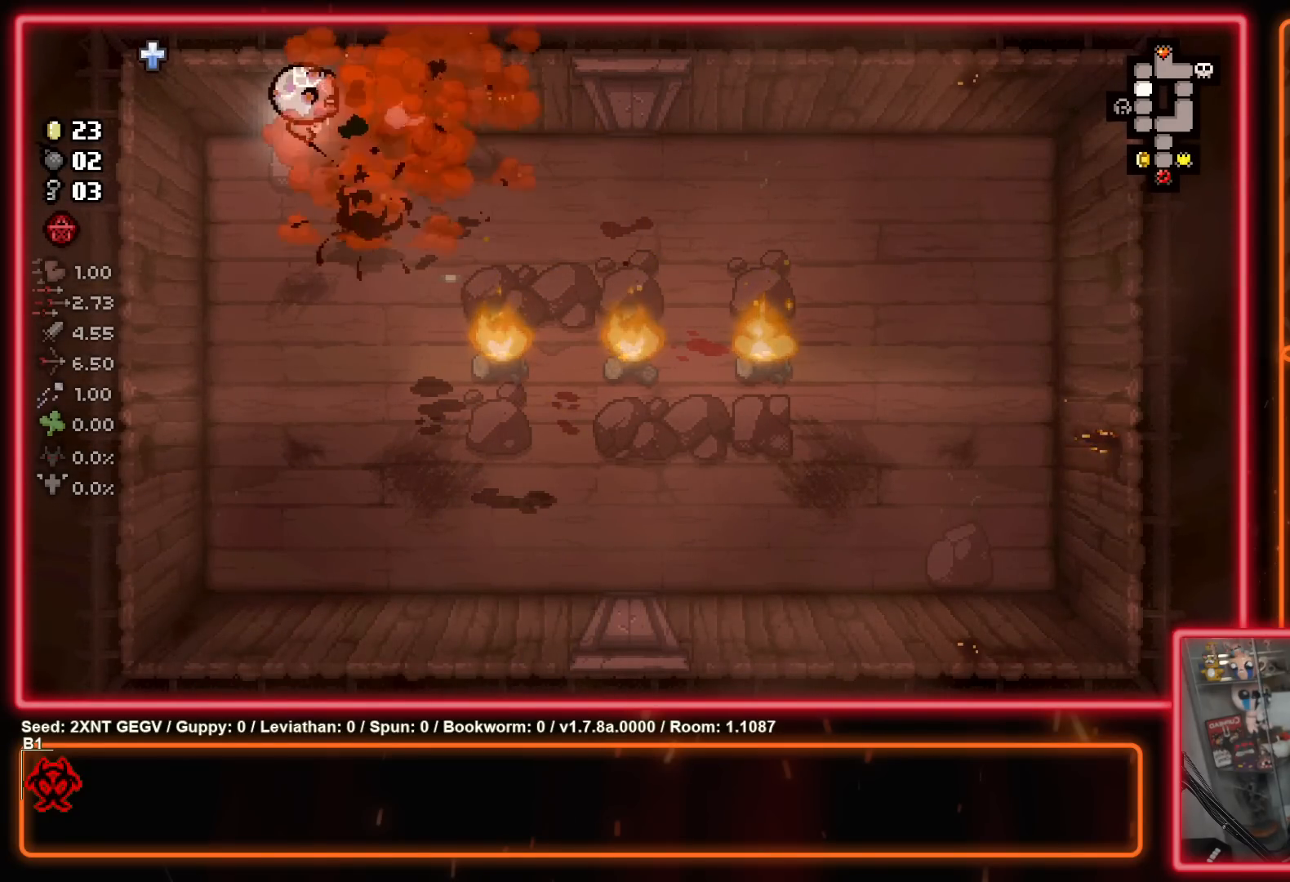
Gameplay with a controller (Xbox layout); each line is a JSON object with the inputs held at the frame after it. "events" lists button and stick changes between this image and that frame as [ms after this image, input, new state], when the widget could be followed in between. Not read: L1 L2 R1 R2.
{"buttons": [], "left_stick": "center", "right_stick": "center", "events": []}
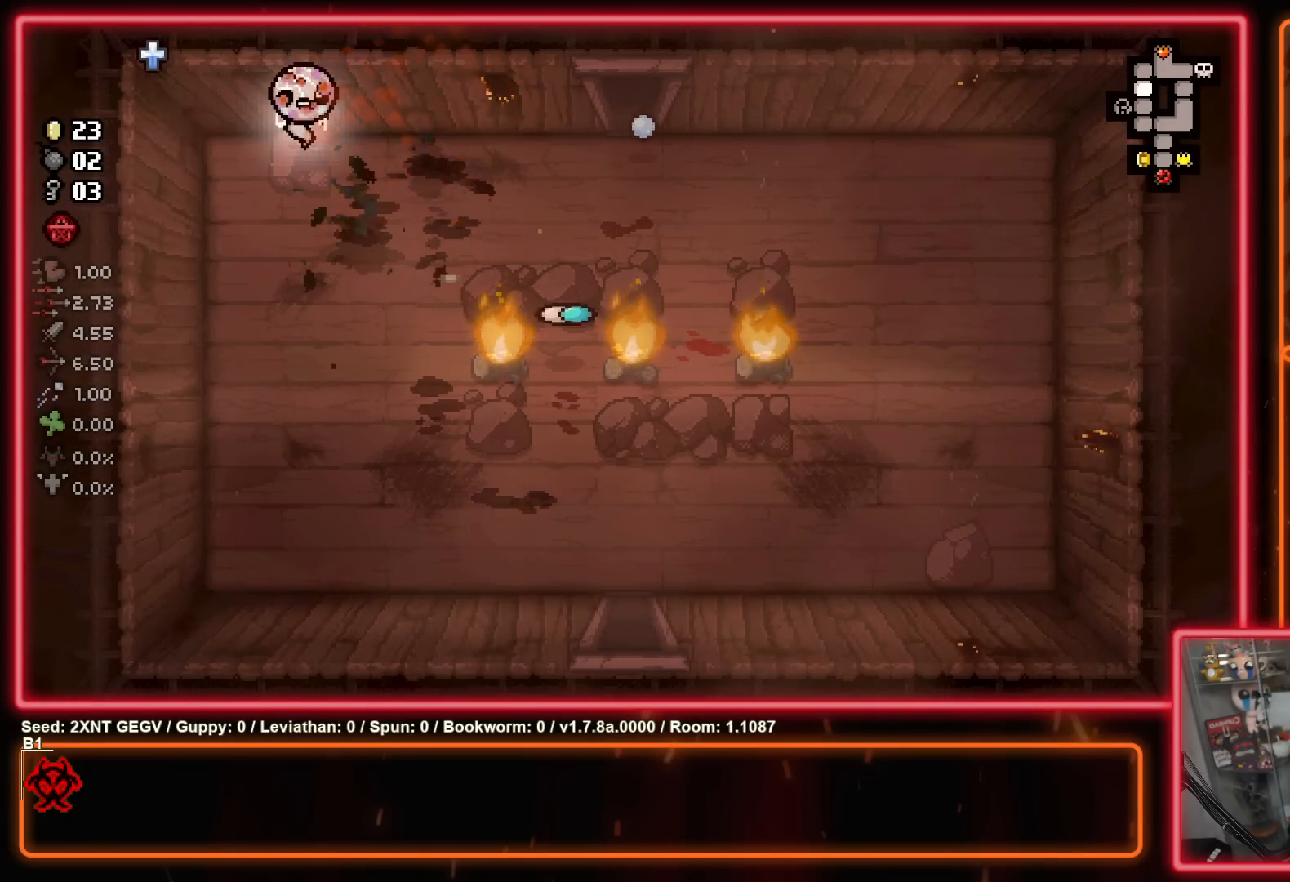
{"buttons": [], "left_stick": "down", "right_stick": "center", "events": [[217, "left_stick", "down"]]}
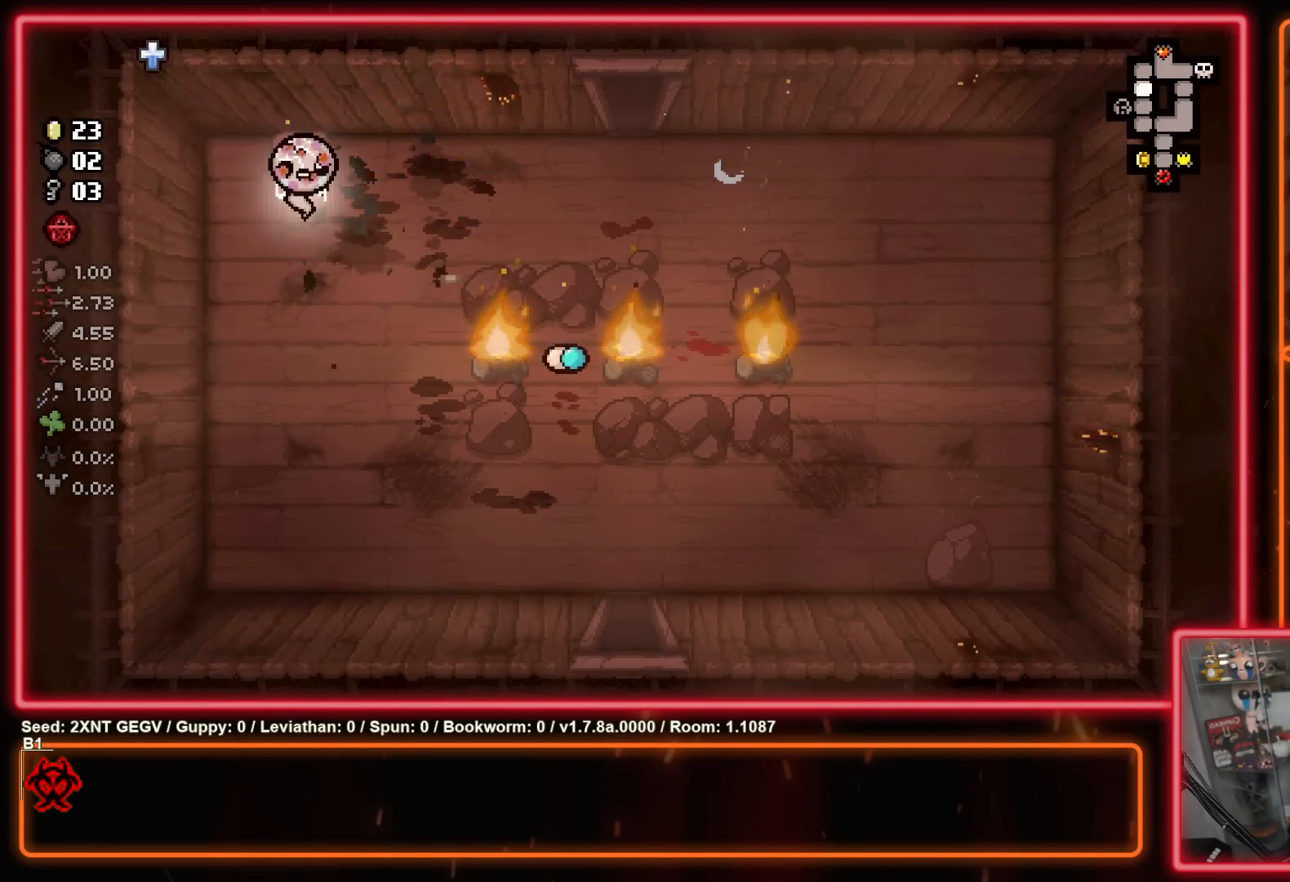
{"buttons": ["B"], "left_stick": "center", "right_stick": "center", "events": [[50, "left_stick", "down-right"], [150, "B", "down"], [250, "left_stick", "down-left"], [400, "left_stick", "center"]]}
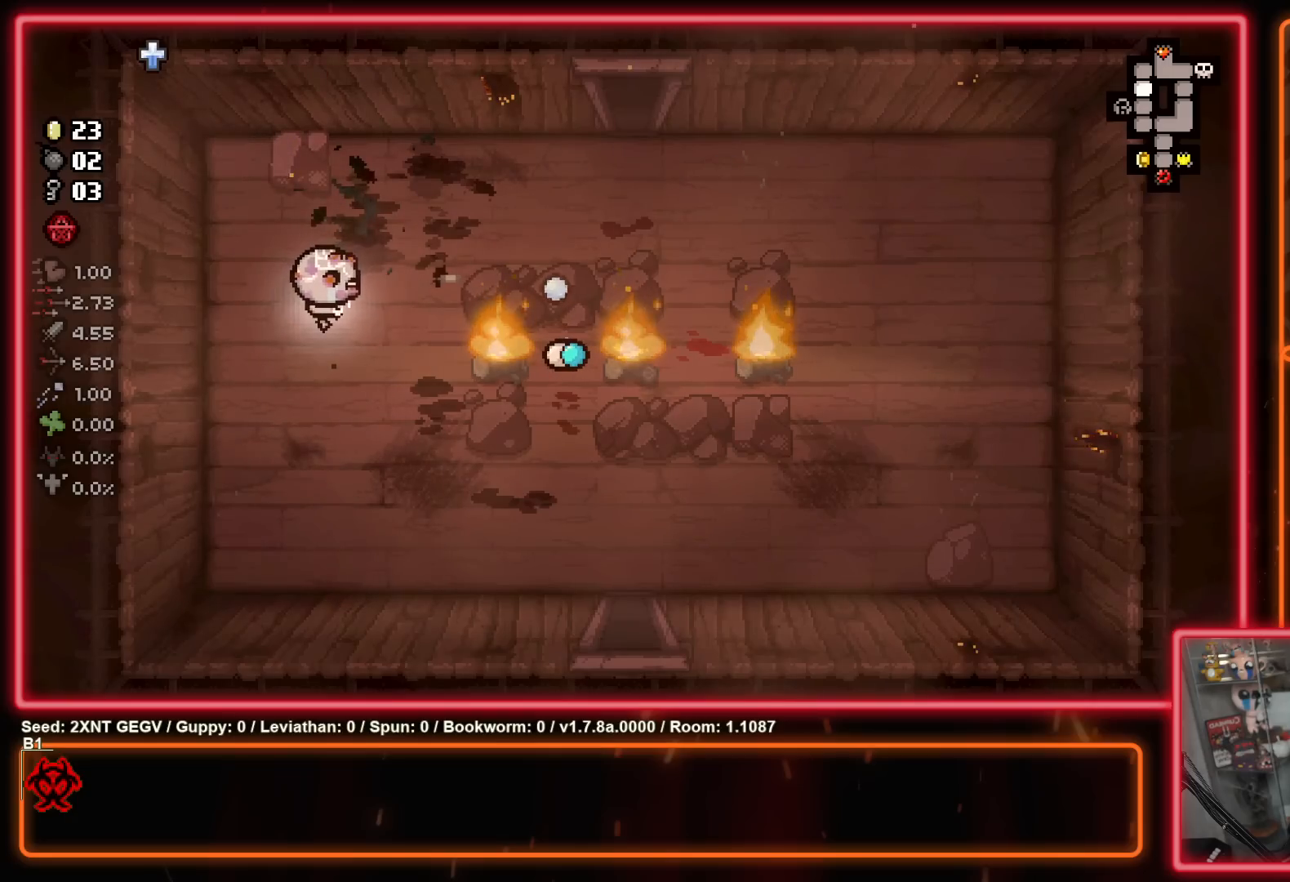
{"buttons": ["B"], "left_stick": "center", "right_stick": "center", "events": [[33, "left_stick", "down-right"], [183, "left_stick", "center"]]}
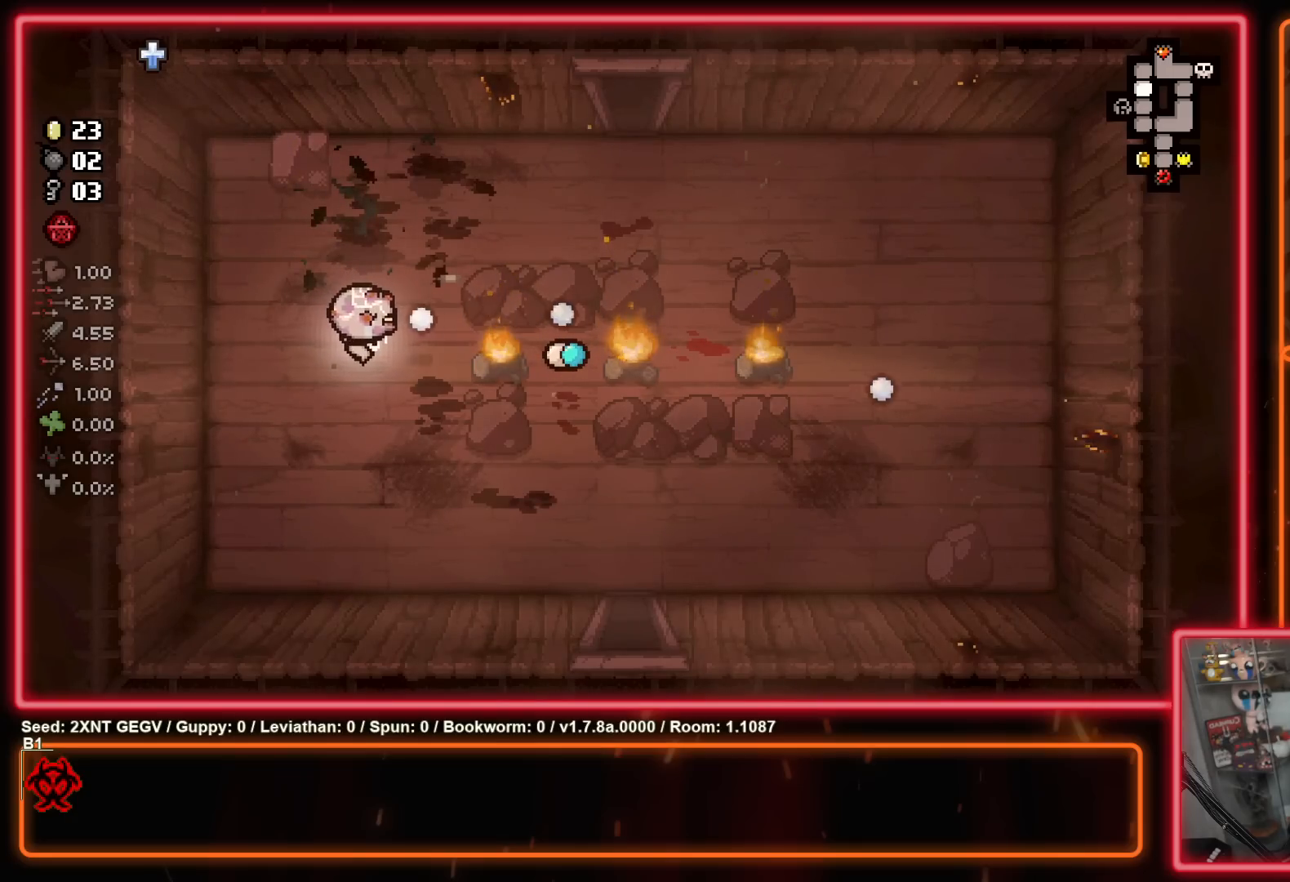
{"buttons": ["B"], "left_stick": "center", "right_stick": "center", "events": []}
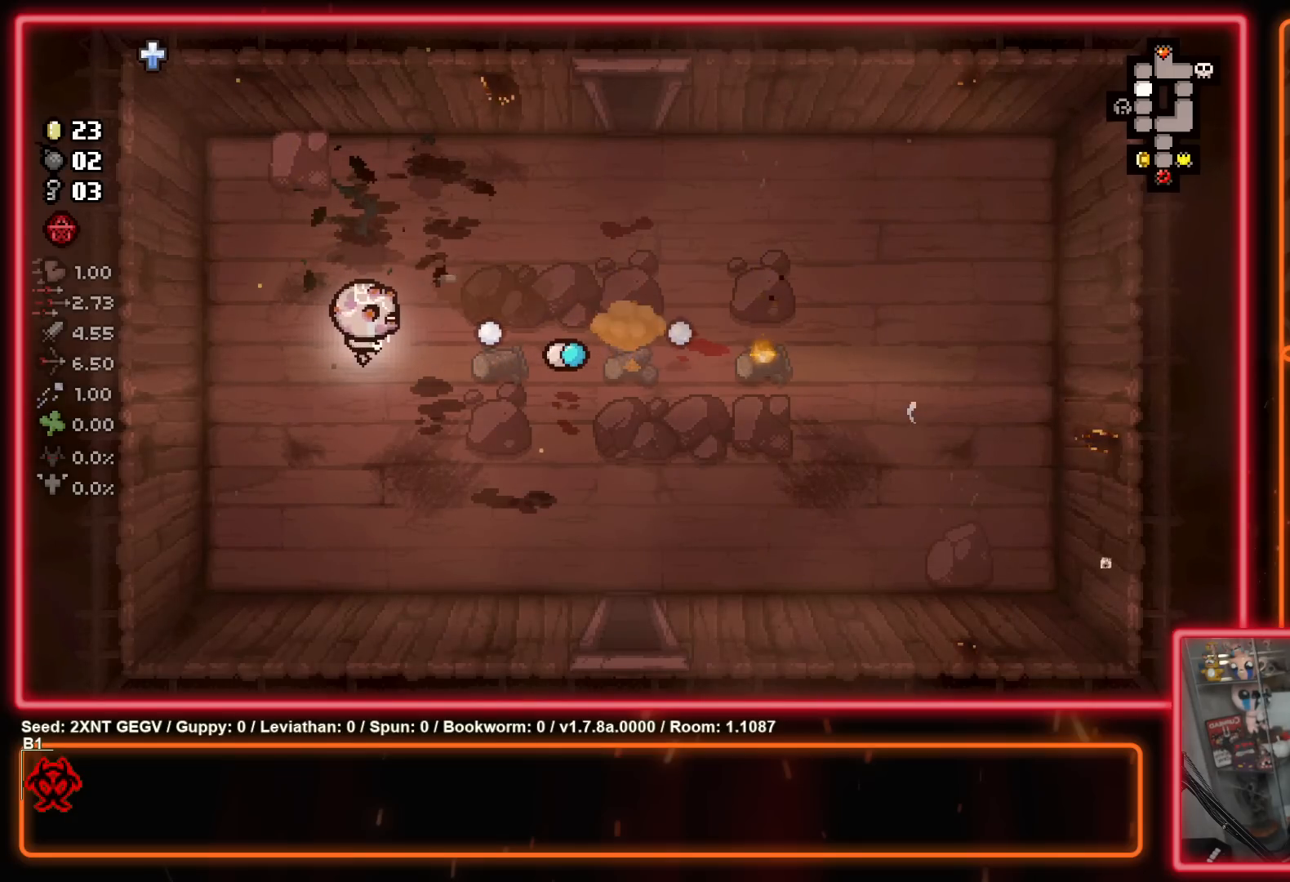
{"buttons": [], "left_stick": "up-right", "right_stick": "center", "events": [[350, "left_stick", "up"], [417, "left_stick", "up-right"], [500, "B", "up"]]}
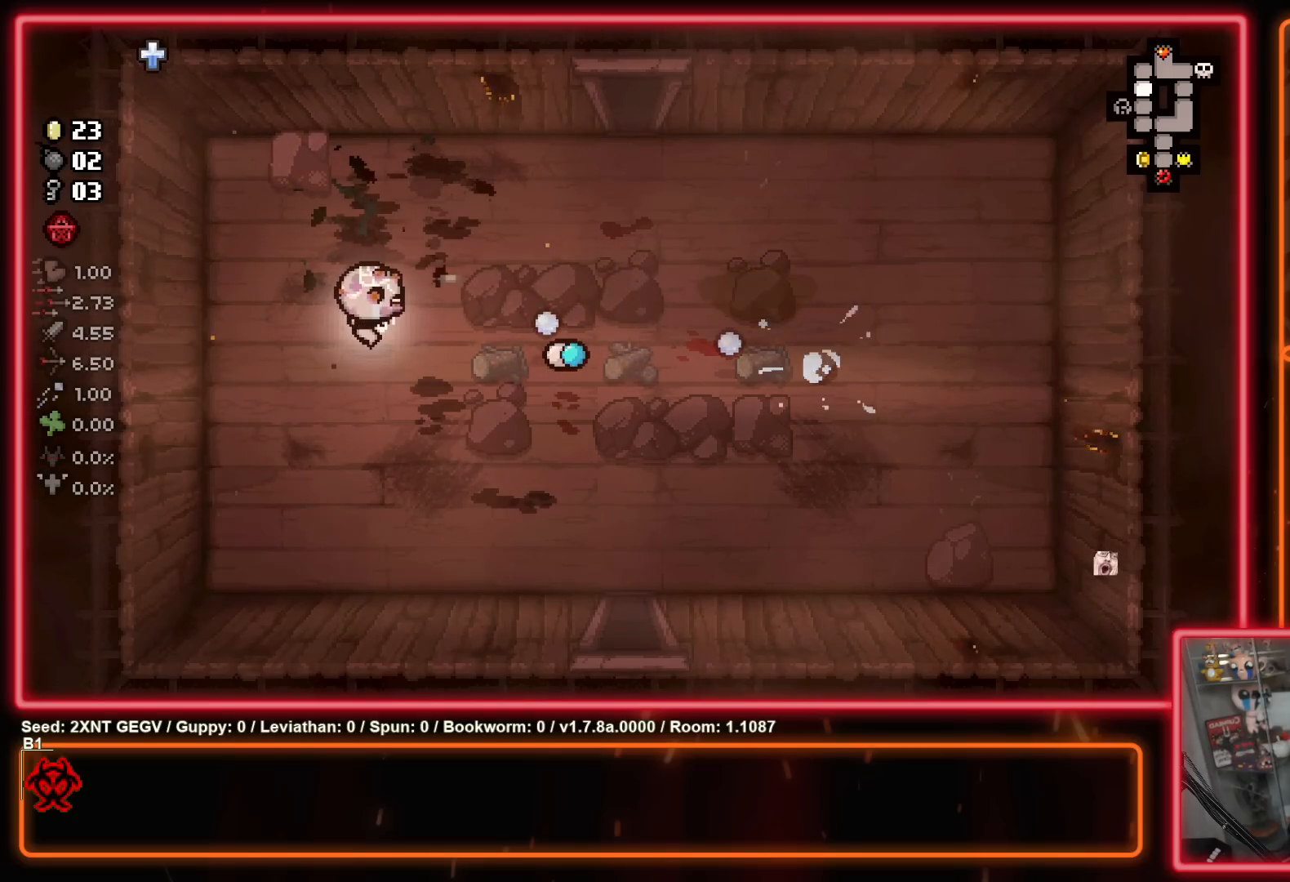
{"buttons": [], "left_stick": "up-right", "right_stick": "center", "events": []}
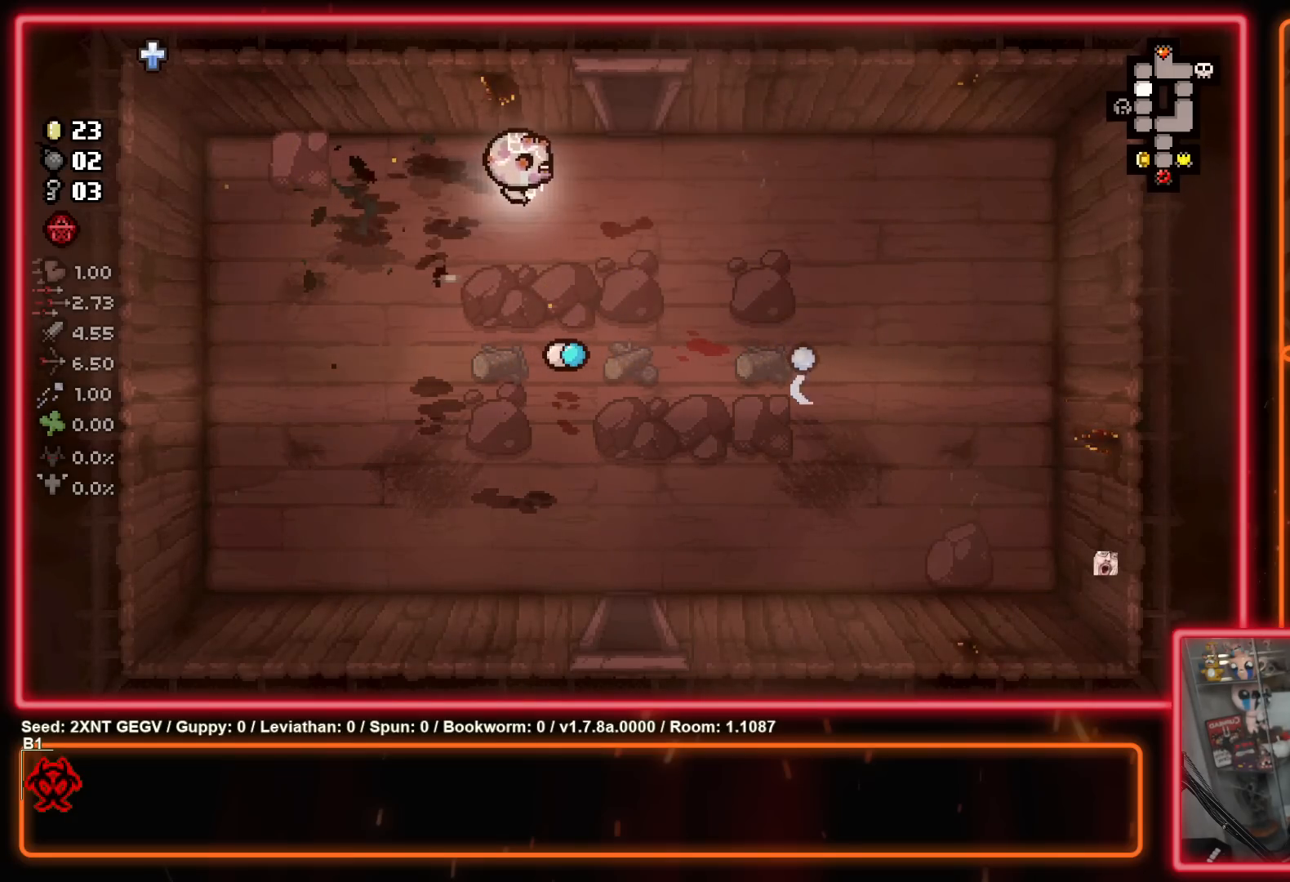
{"buttons": [], "left_stick": "up", "right_stick": "center", "events": [[300, "left_stick", "up"]]}
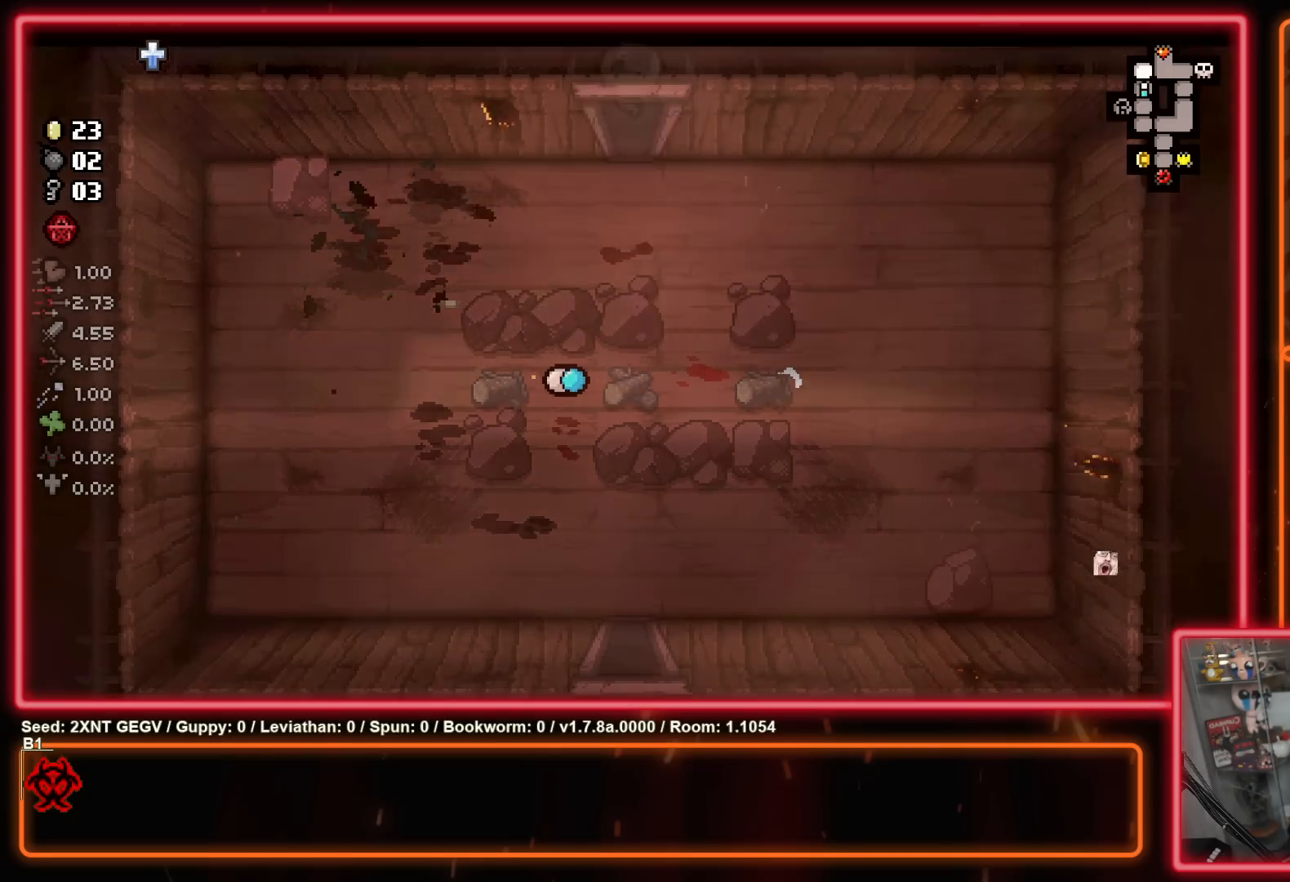
{"buttons": [], "left_stick": "up-right", "right_stick": "center", "events": [[17, "left_stick", "center"], [133, "left_stick", "right"], [250, "left_stick", "up-right"]]}
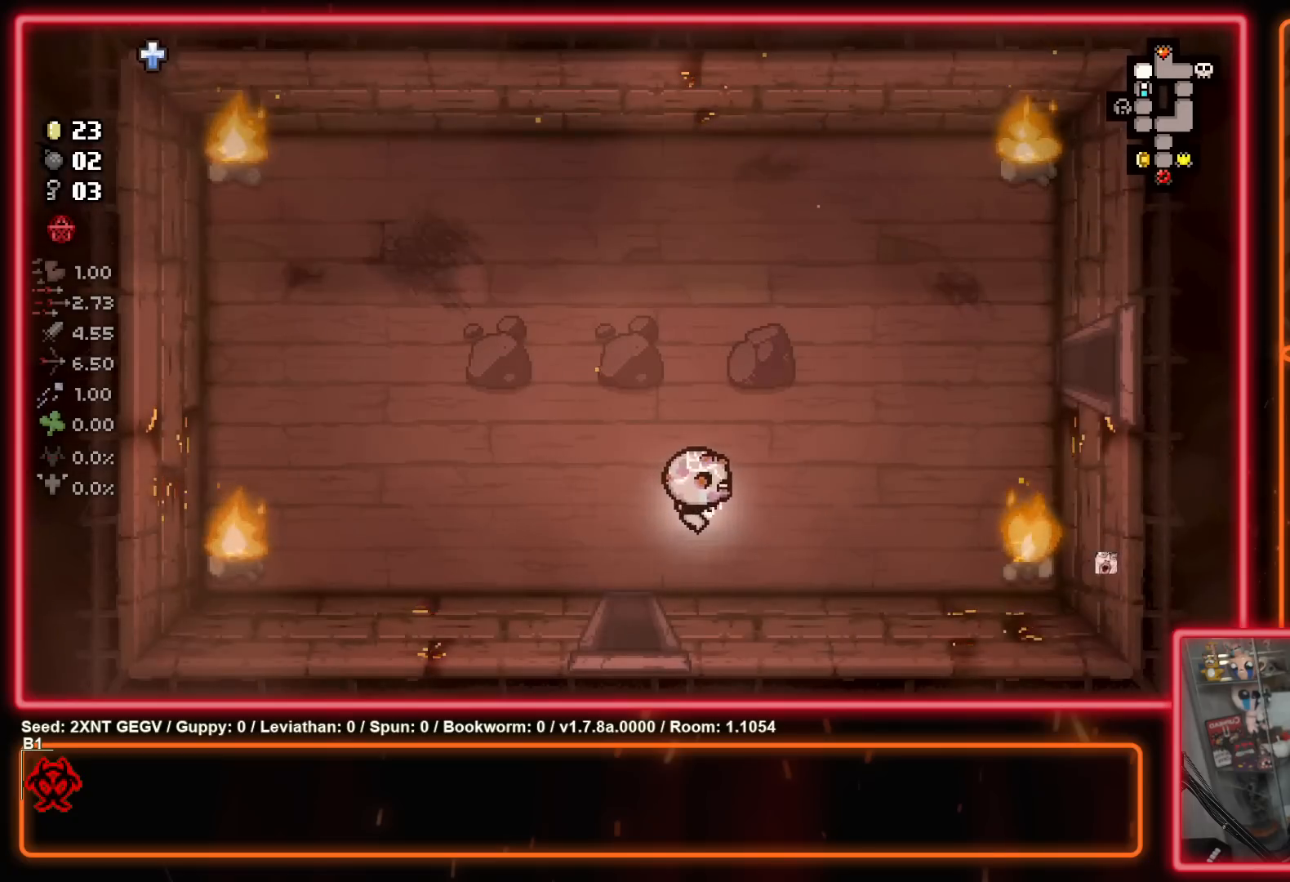
{"buttons": [], "left_stick": "up-right", "right_stick": "center", "events": []}
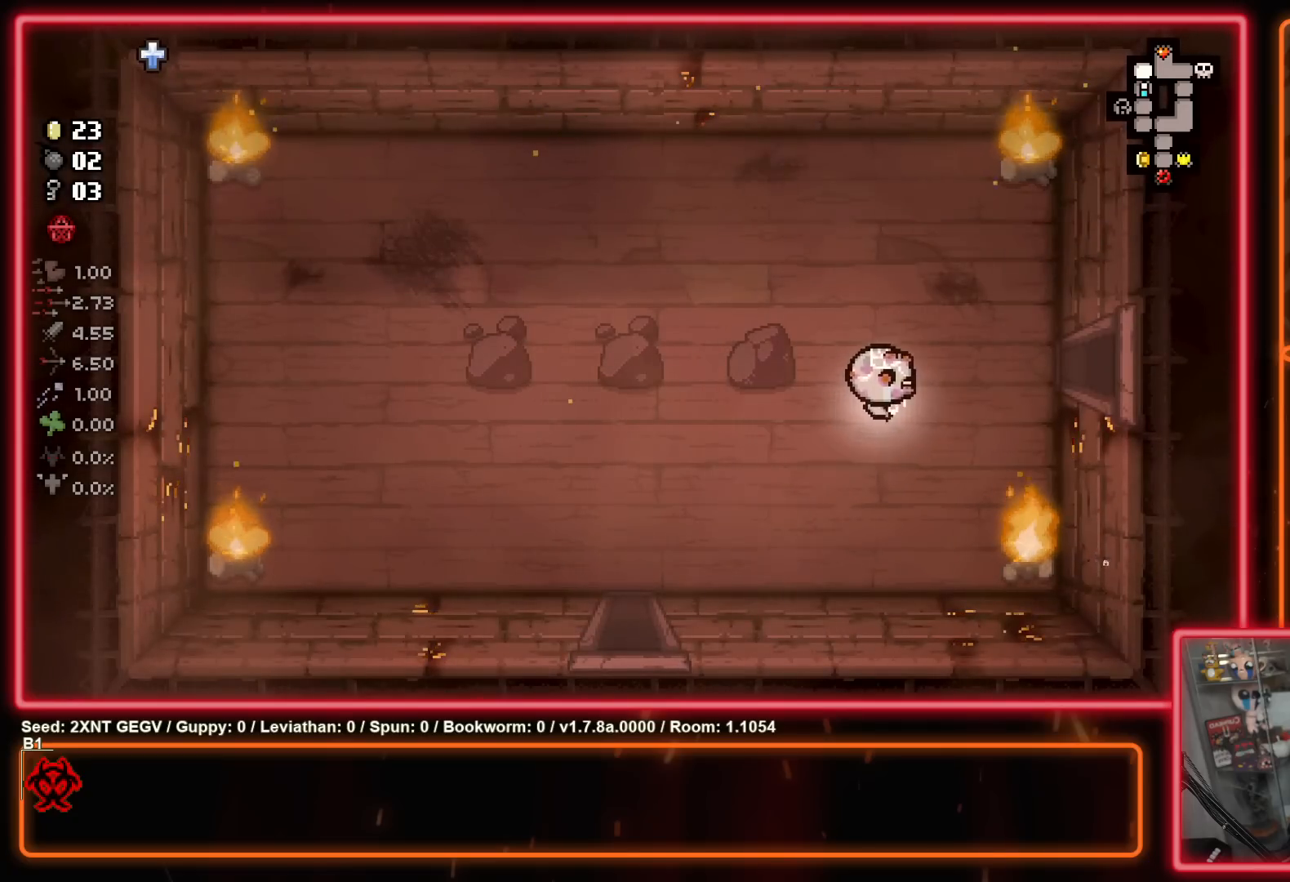
{"buttons": [], "left_stick": "right", "right_stick": "center", "events": [[167, "left_stick", "right"]]}
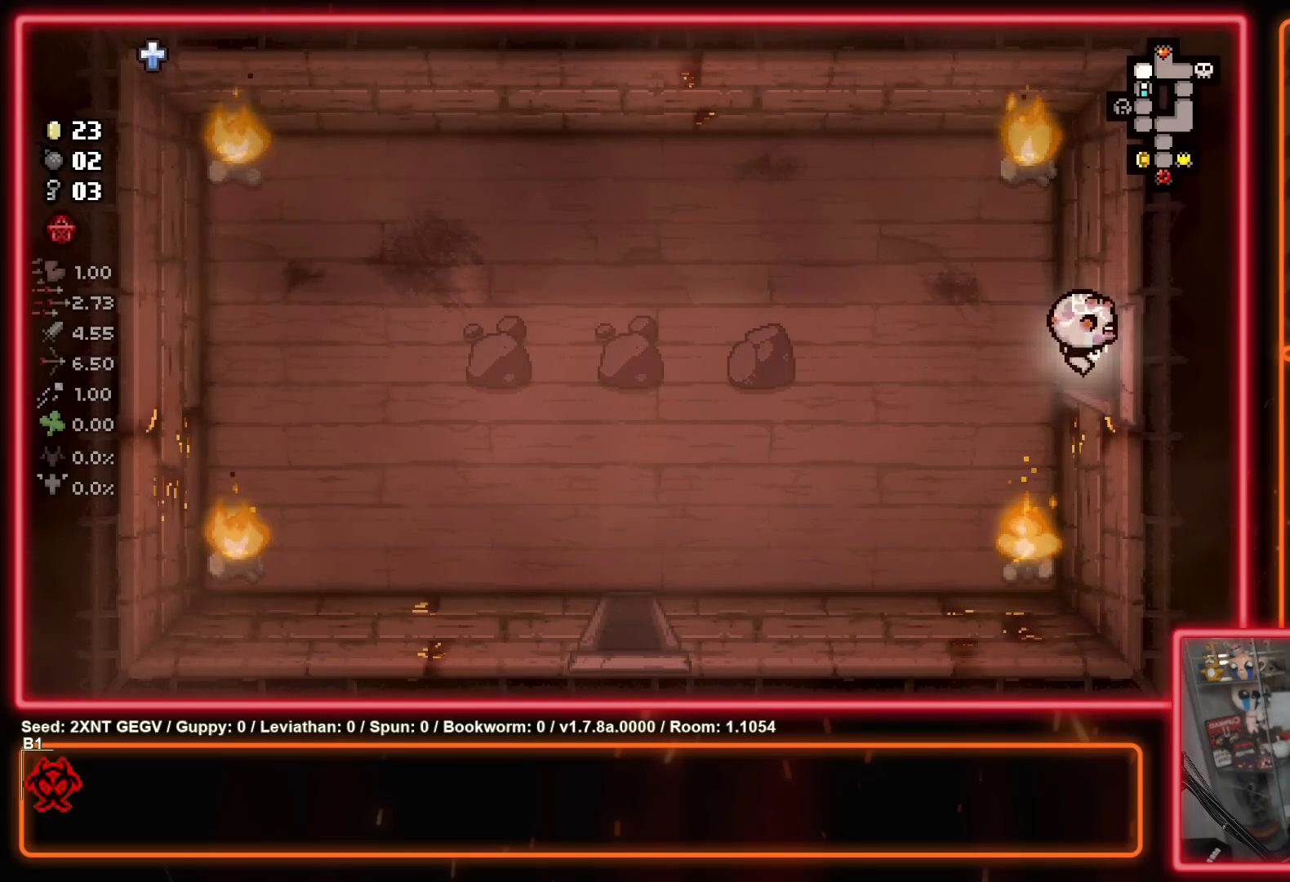
{"buttons": [], "left_stick": "right", "right_stick": "center", "events": []}
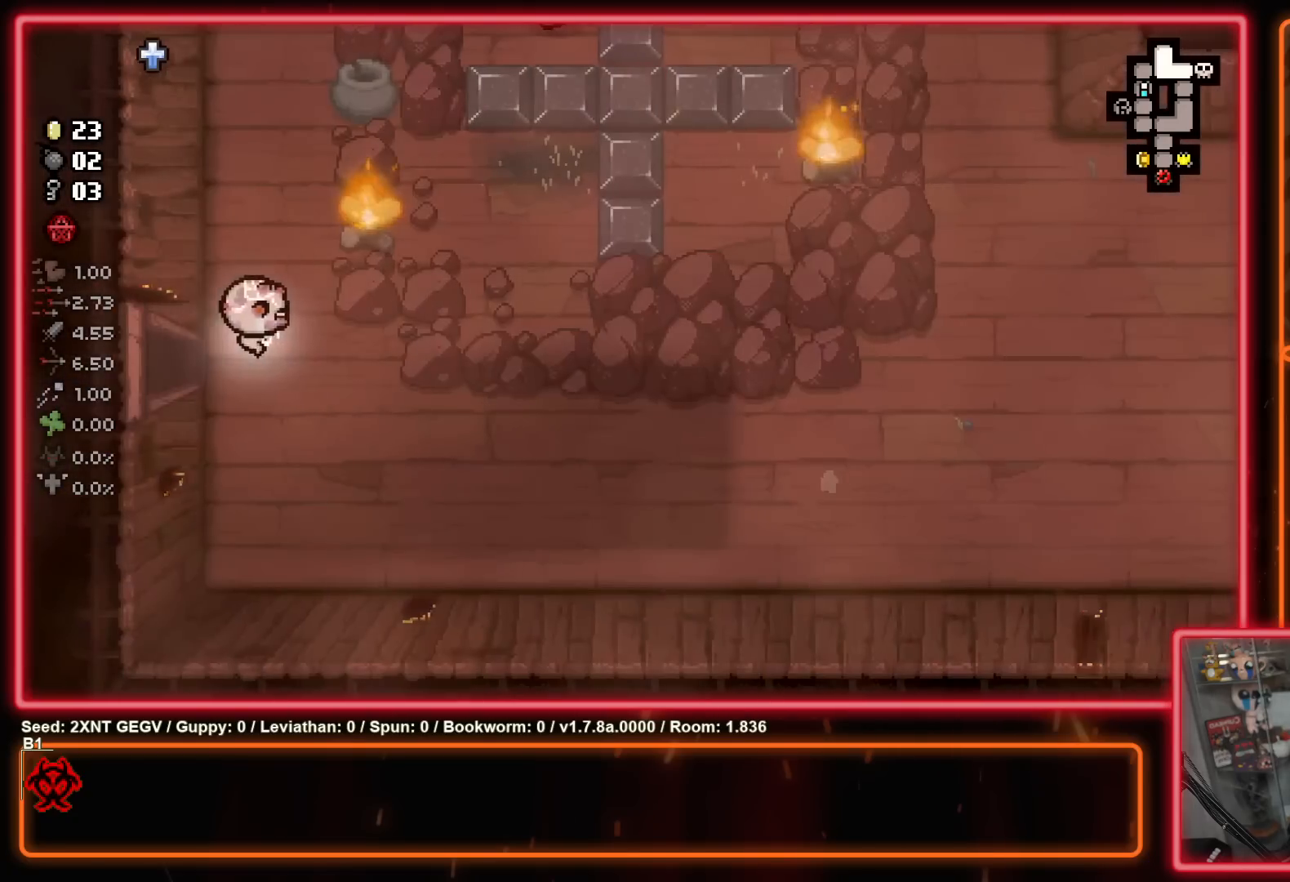
{"buttons": [], "left_stick": "right", "right_stick": "center", "events": []}
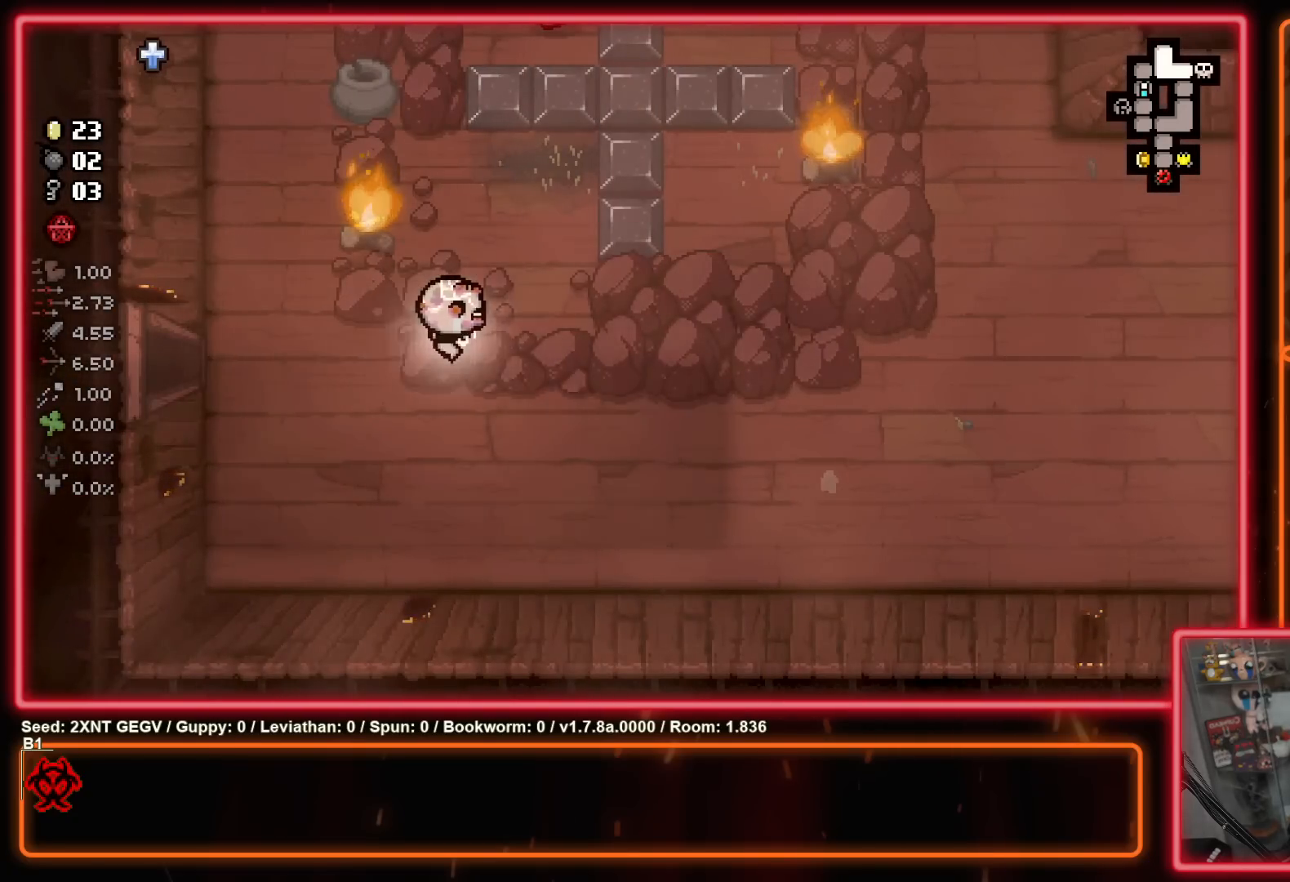
{"buttons": [], "left_stick": "right", "right_stick": "center", "events": []}
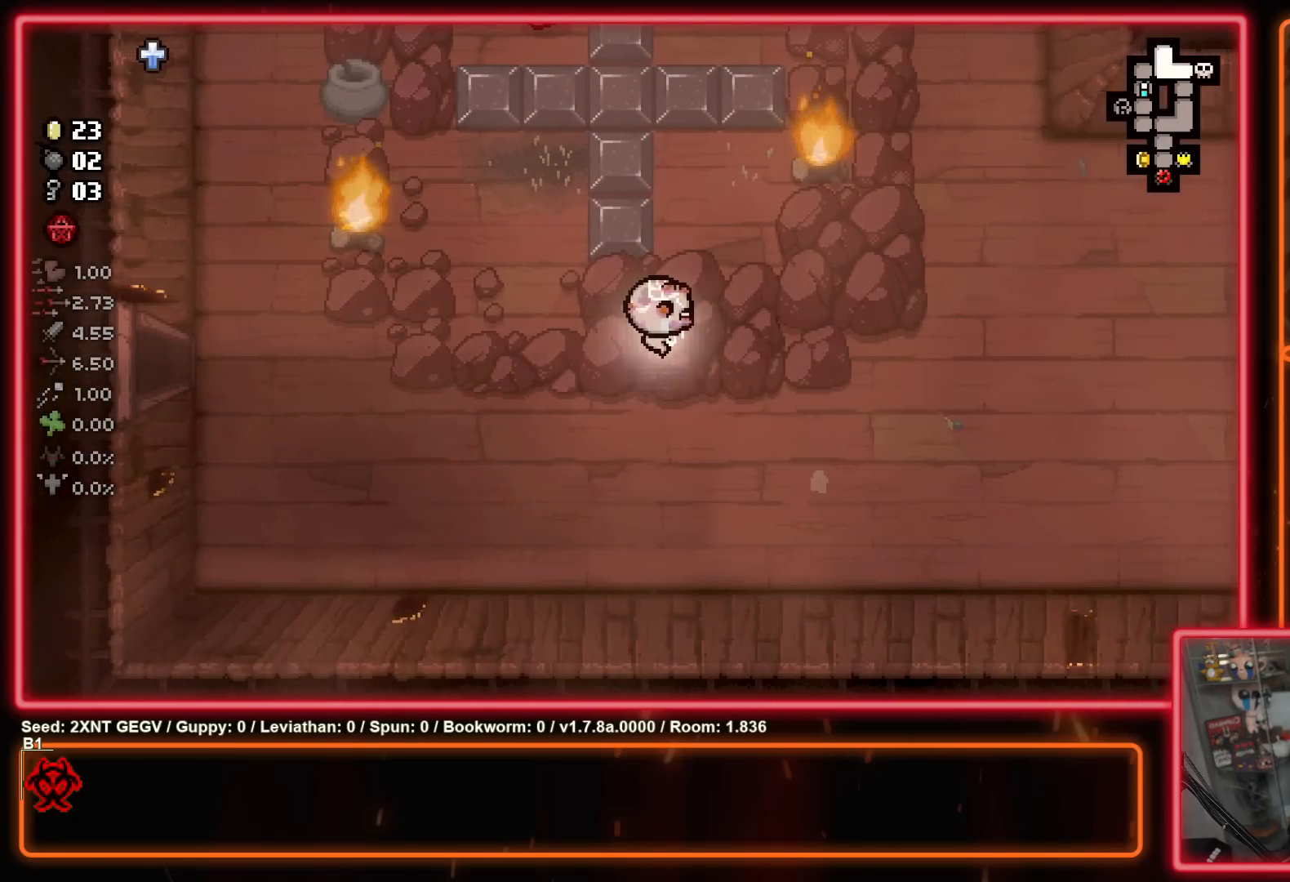
{"buttons": [], "left_stick": "right", "right_stick": "center", "events": []}
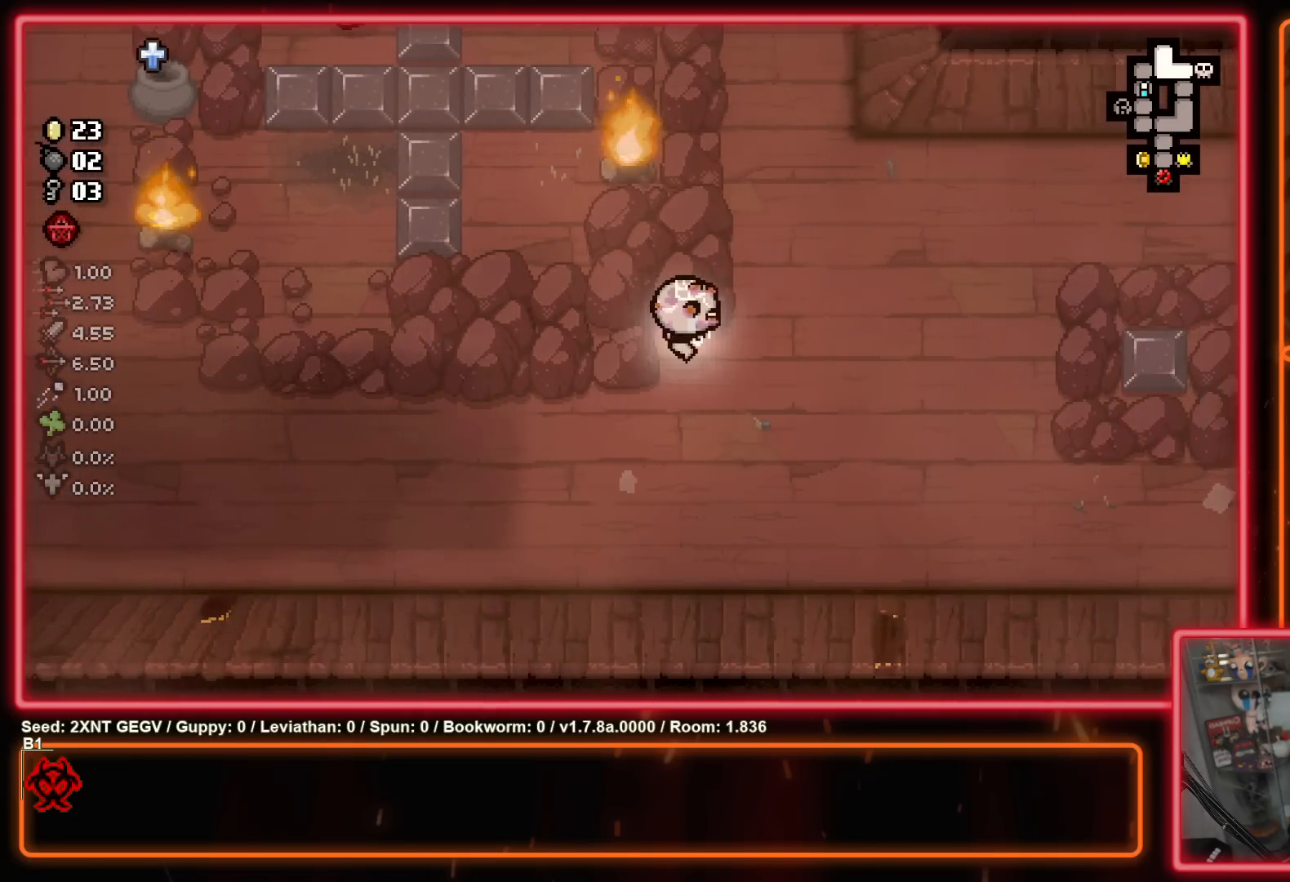
{"buttons": [], "left_stick": "right", "right_stick": "center", "events": []}
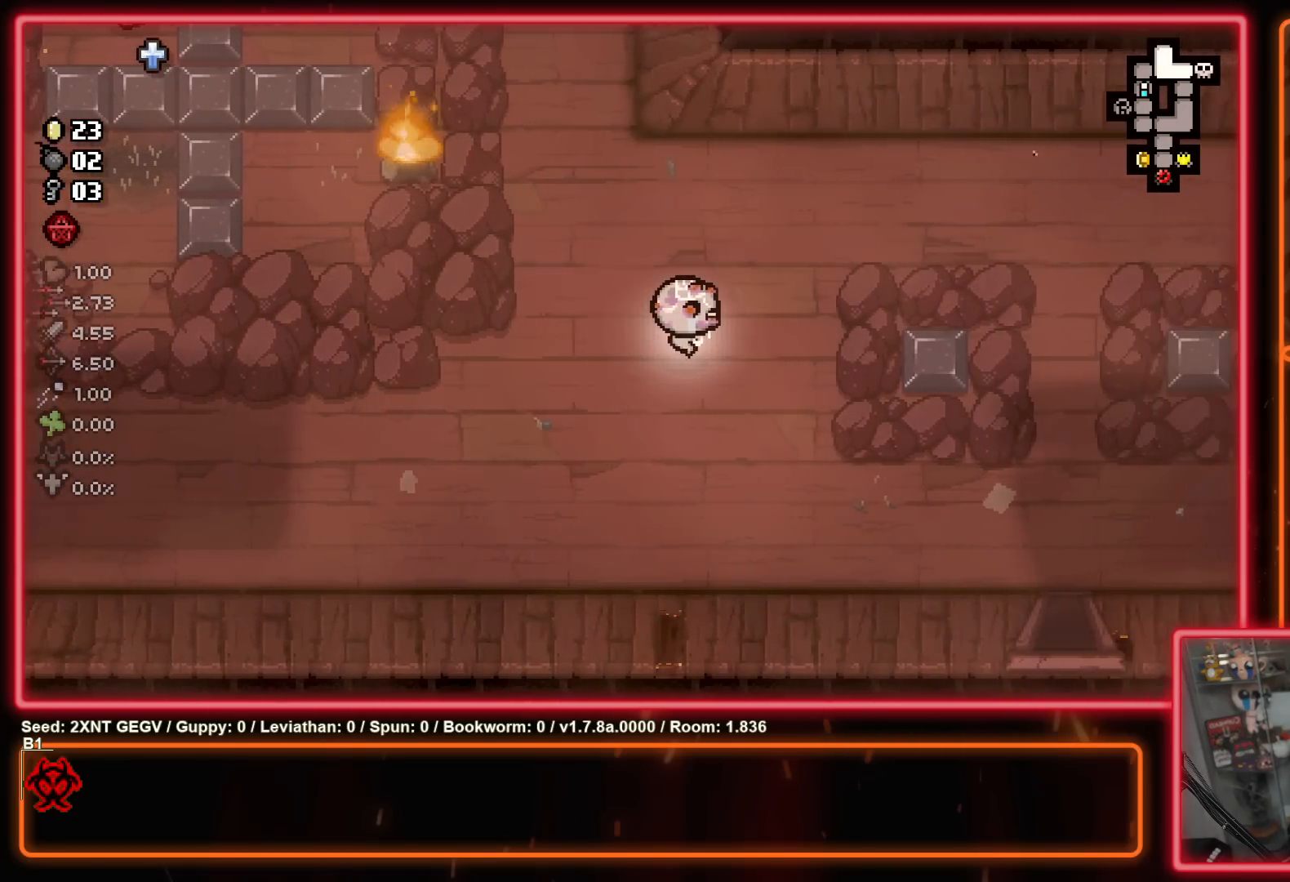
{"buttons": [], "left_stick": "right", "right_stick": "center", "events": []}
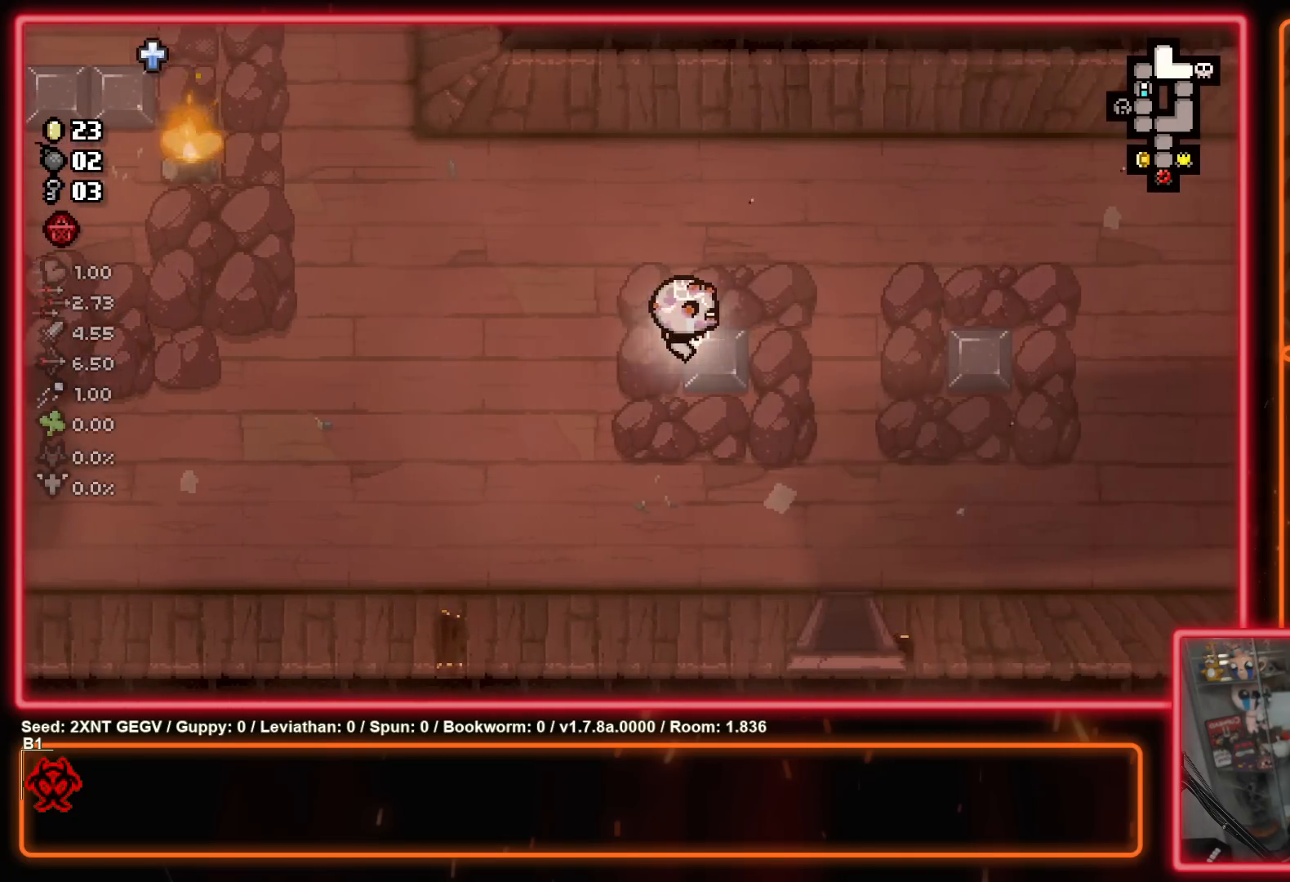
{"buttons": [], "left_stick": "right", "right_stick": "center", "events": []}
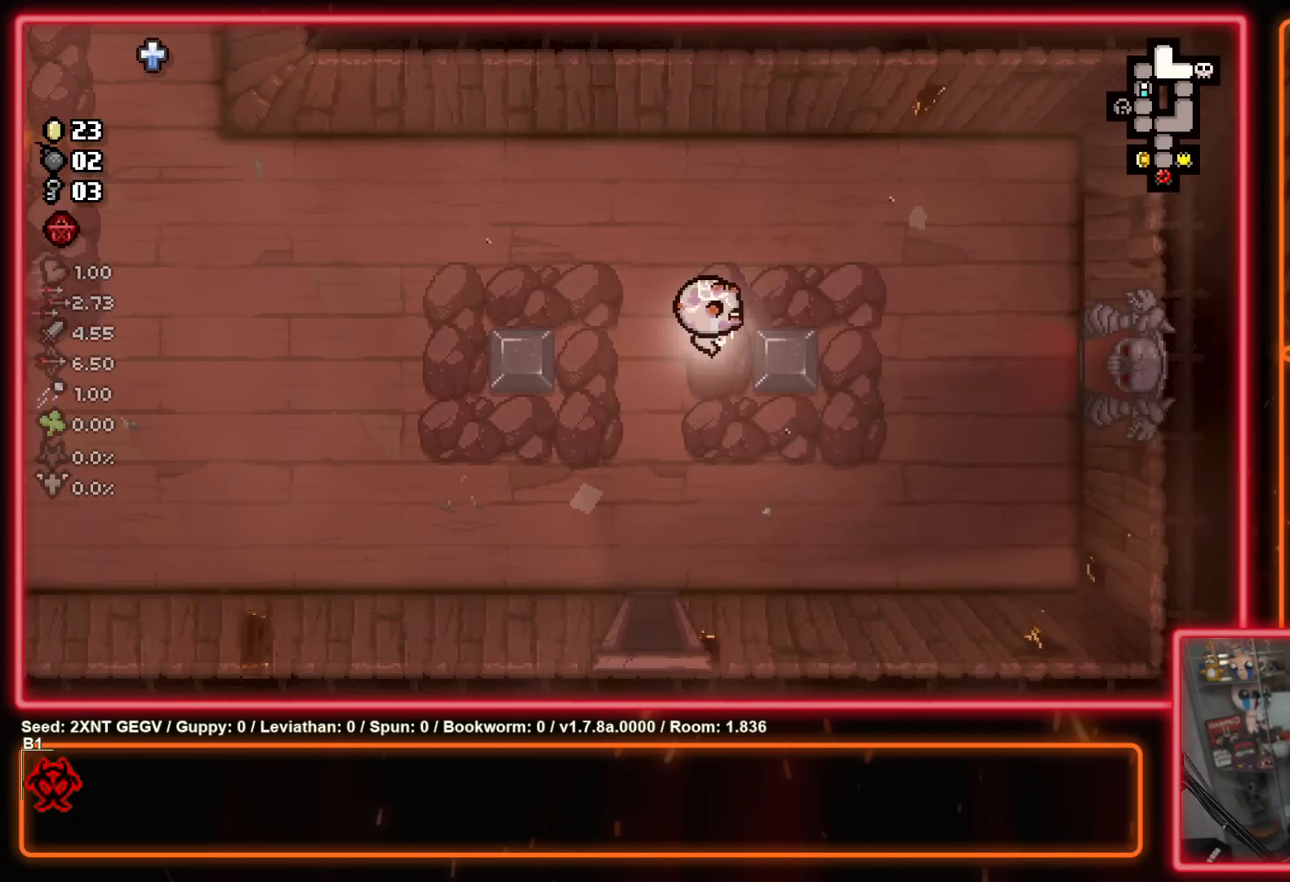
{"buttons": [], "left_stick": "right", "right_stick": "center", "events": []}
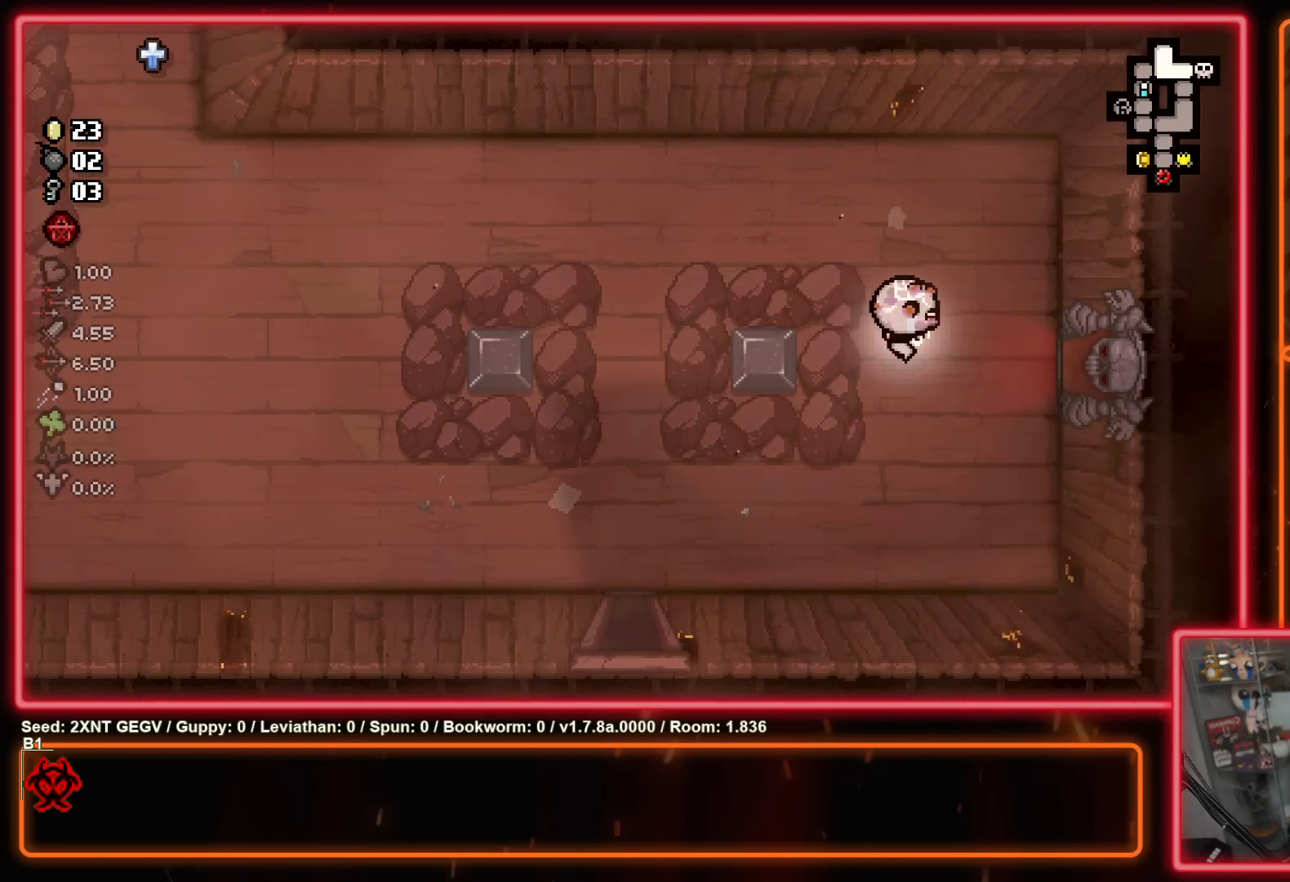
{"buttons": [], "left_stick": "right", "right_stick": "center", "events": []}
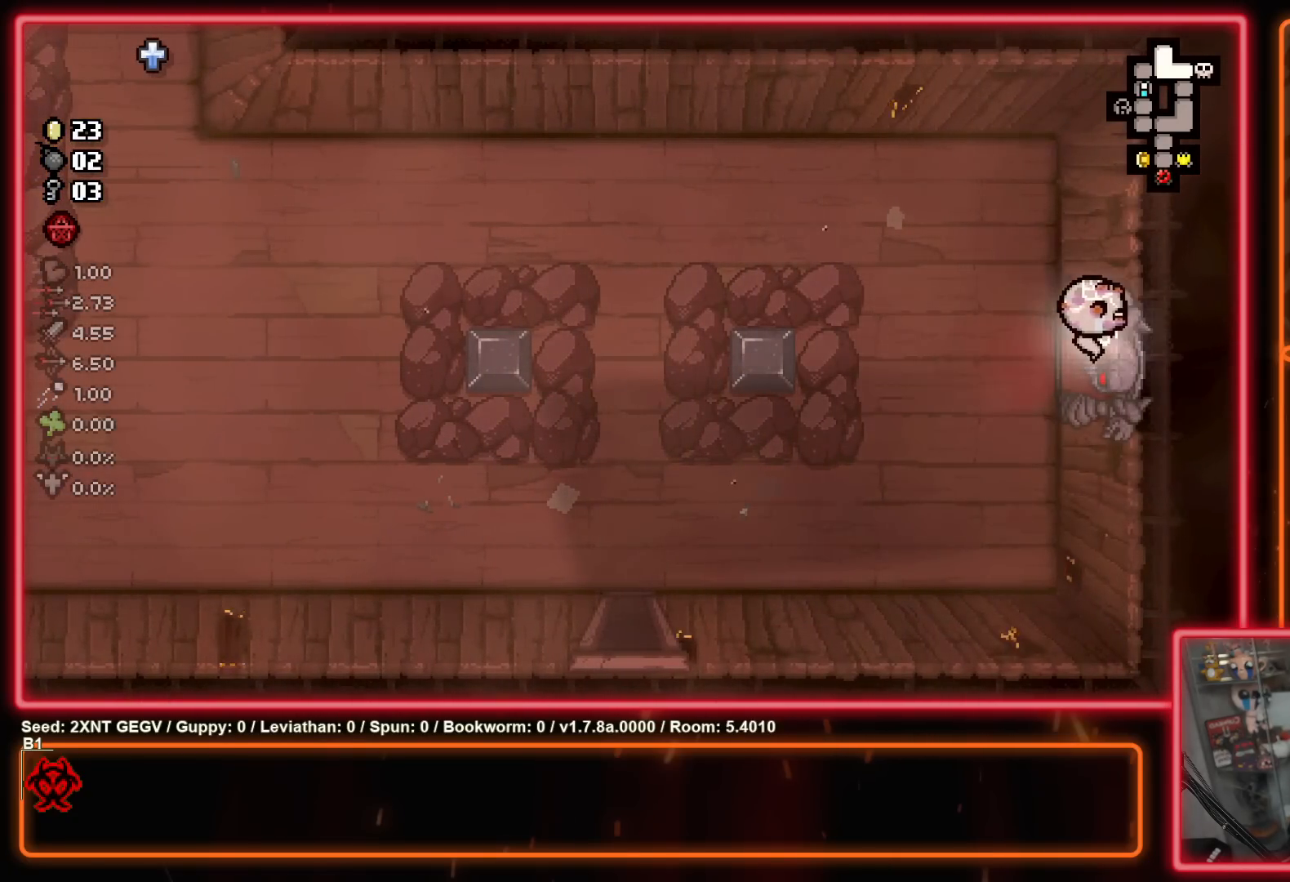
{"buttons": ["B"], "left_stick": "right", "right_stick": "center", "events": [[17, "A", "down"], [33, "left_stick", "center"], [150, "A", "up"], [300, "B", "down"], [433, "left_stick", "right"]]}
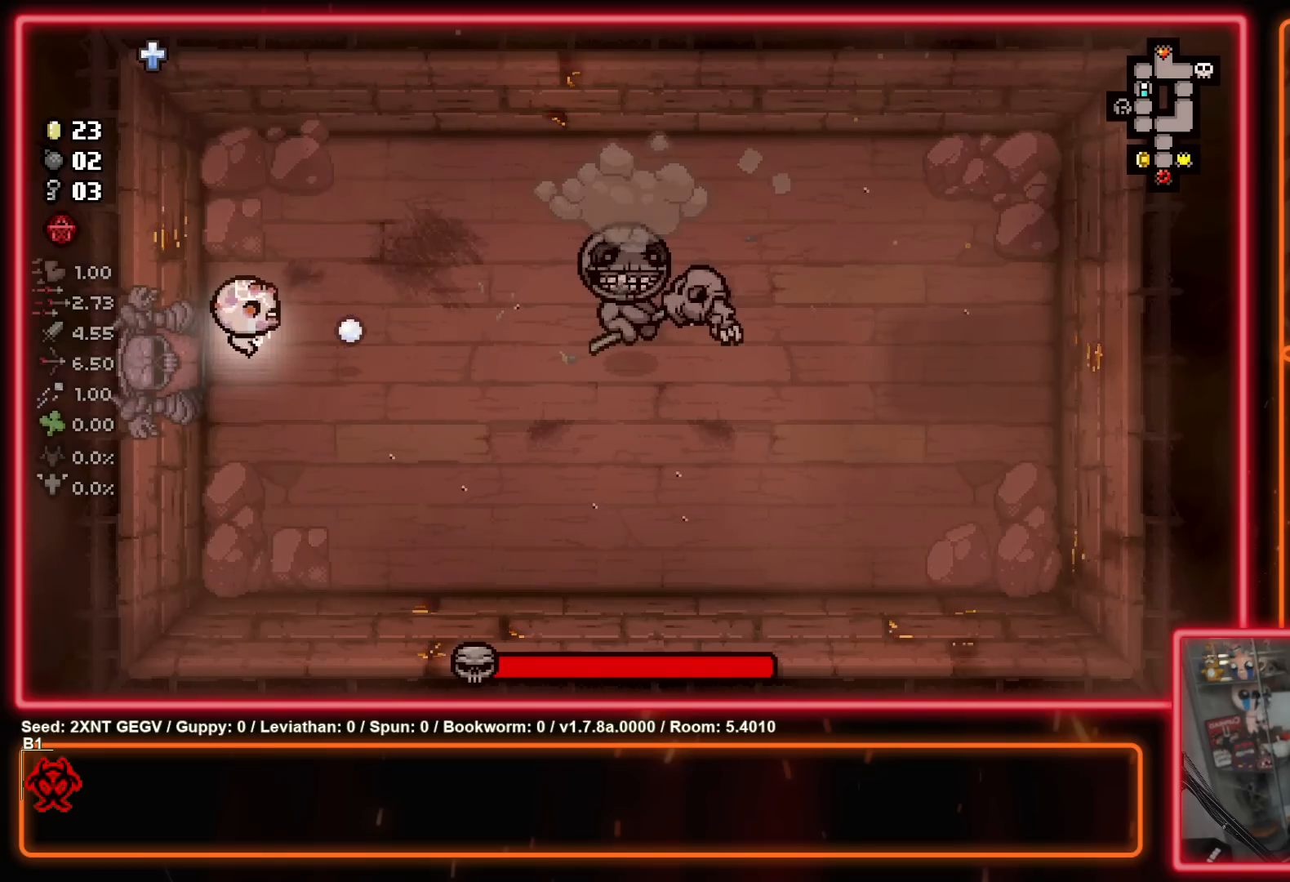
{"buttons": ["B"], "left_stick": "center", "right_stick": "center", "events": [[267, "left_stick", "center"]]}
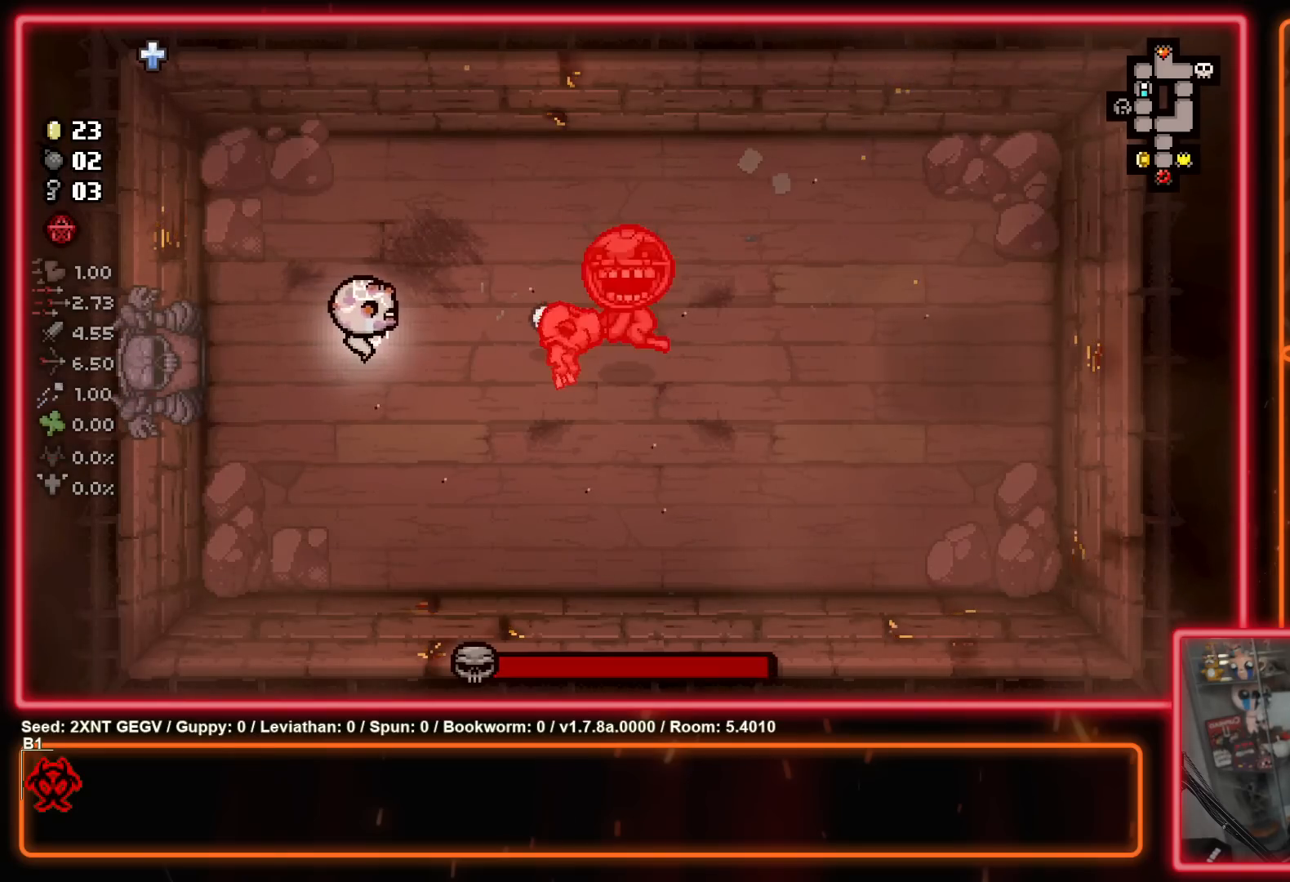
{"buttons": [], "left_stick": "up-left", "right_stick": "center", "events": [[133, "left_stick", "down"], [267, "left_stick", "left"], [333, "B", "up"], [383, "left_stick", "up-left"]]}
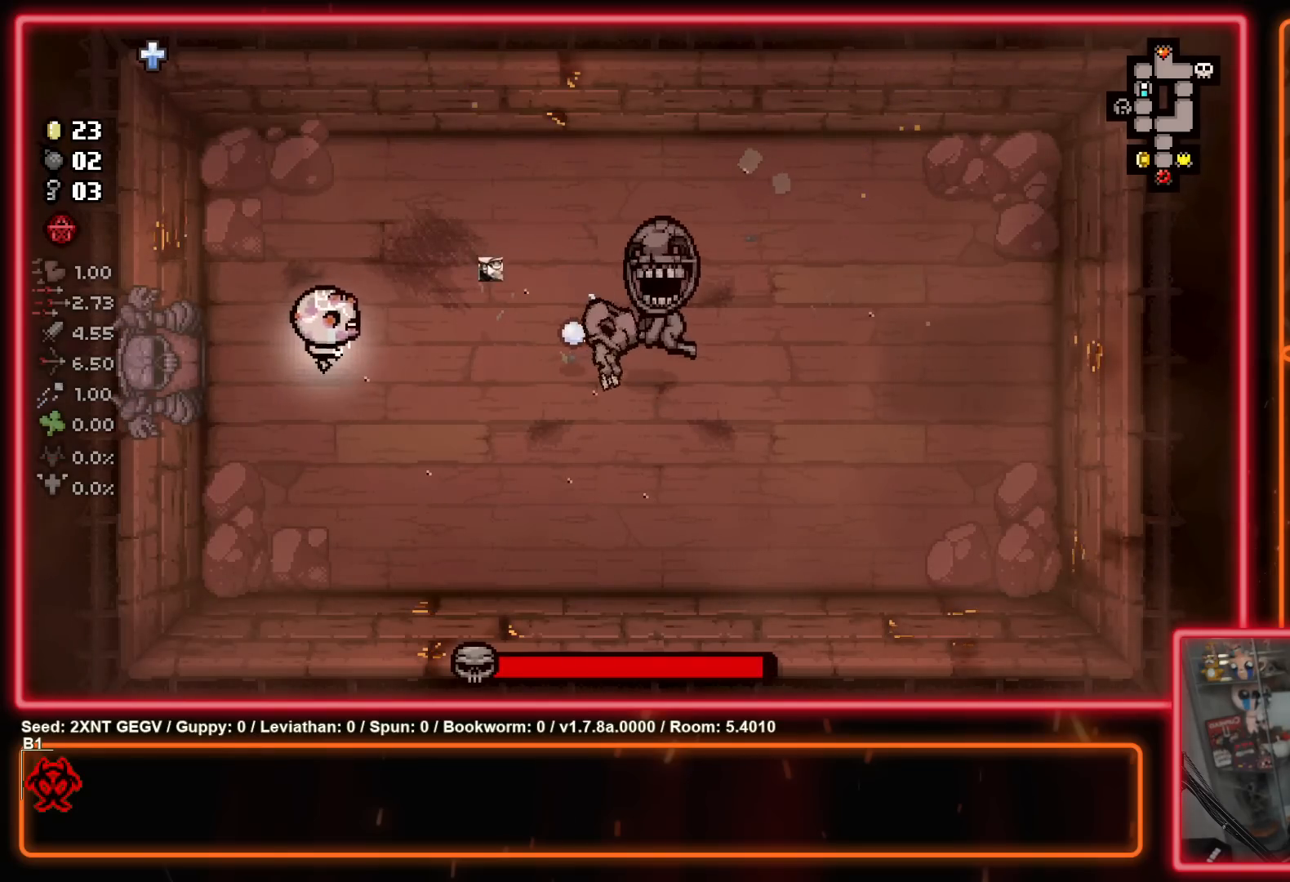
{"buttons": ["A"], "left_stick": "up-right", "right_stick": "center", "events": [[300, "left_stick", "up-right"], [383, "A", "down"]]}
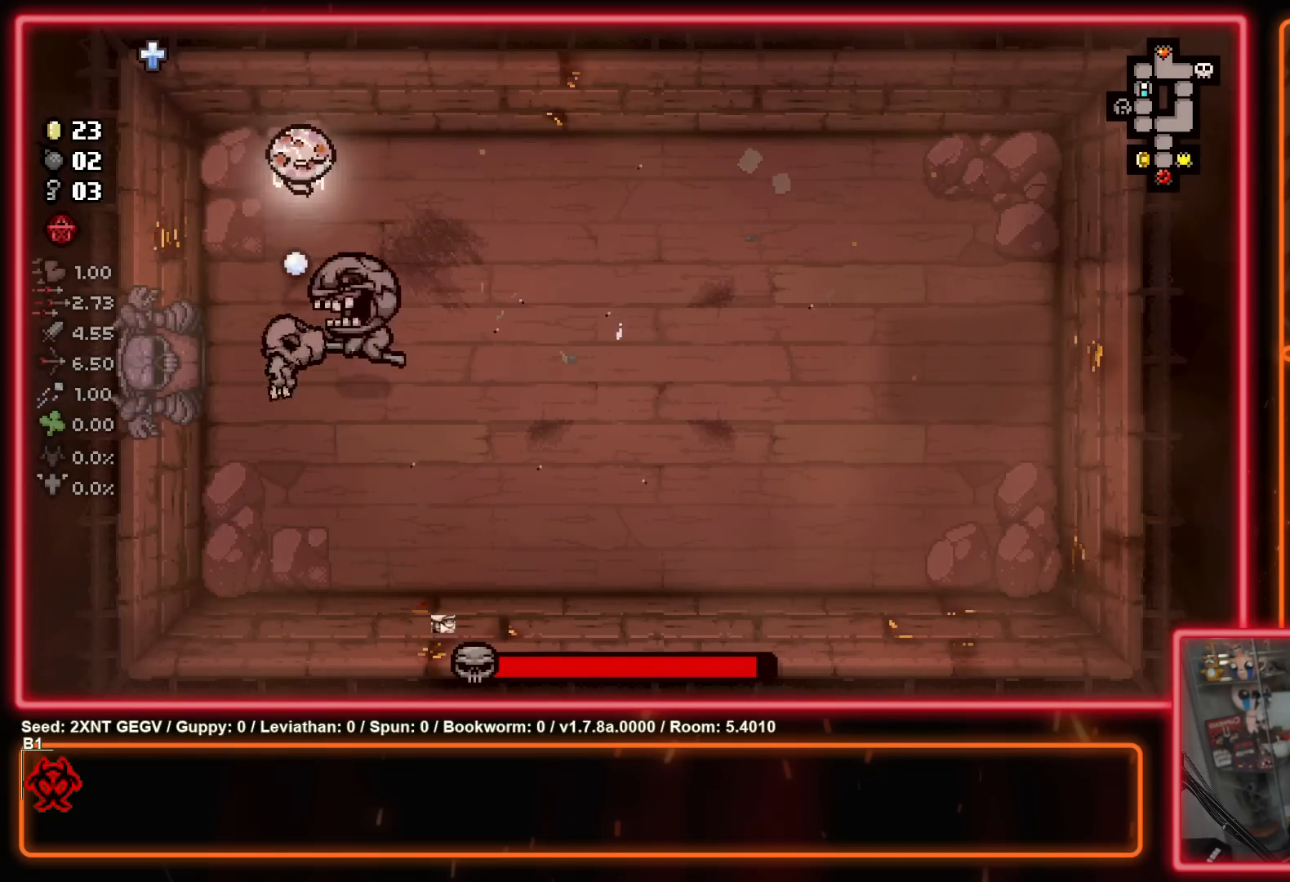
{"buttons": ["B"], "left_stick": "down-right", "right_stick": "center", "events": [[17, "A", "up"], [83, "left_stick", "down-right"], [483, "B", "down"]]}
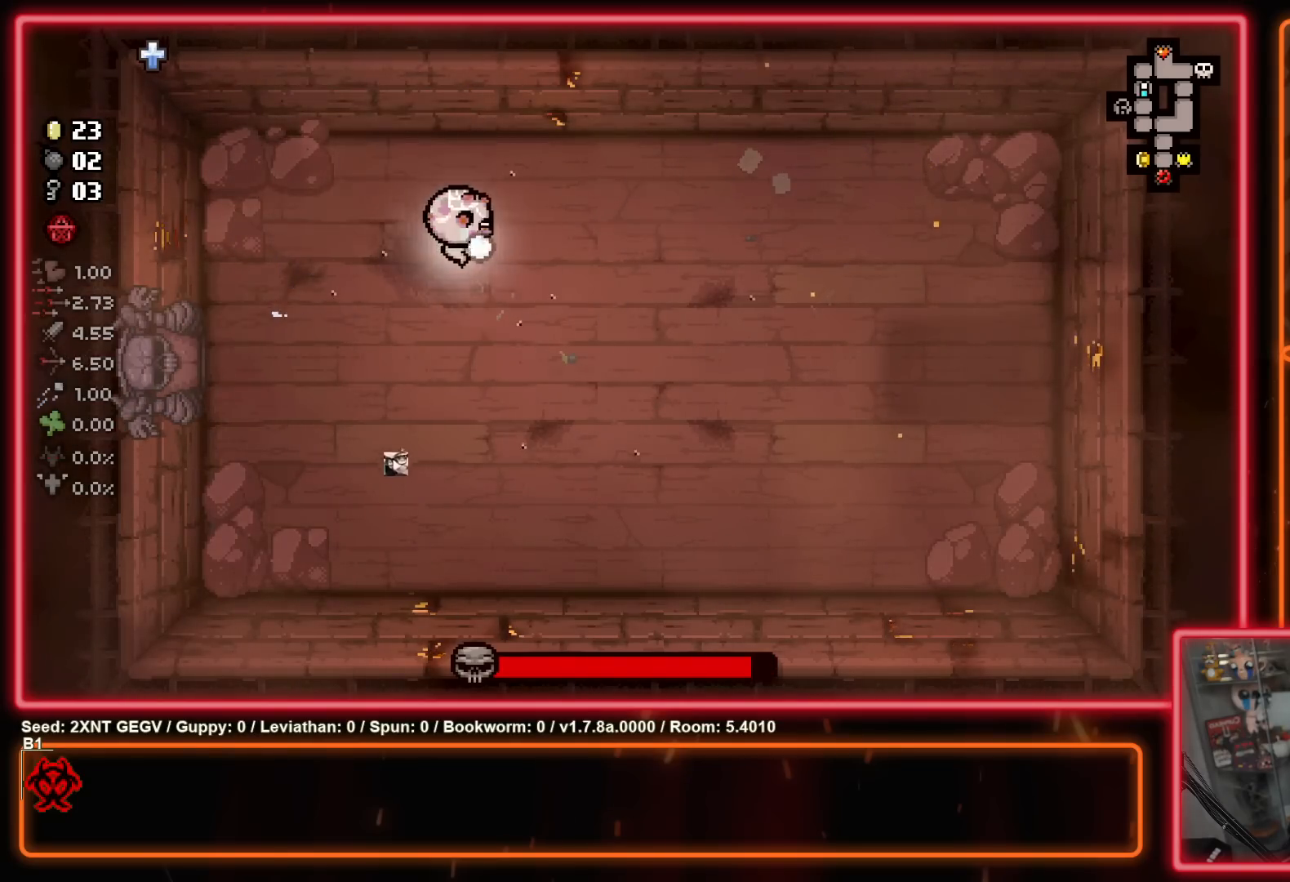
{"buttons": [], "left_stick": "left", "right_stick": "center", "events": [[67, "left_stick", "down-left"], [150, "B", "up"], [150, "left_stick", "left"]]}
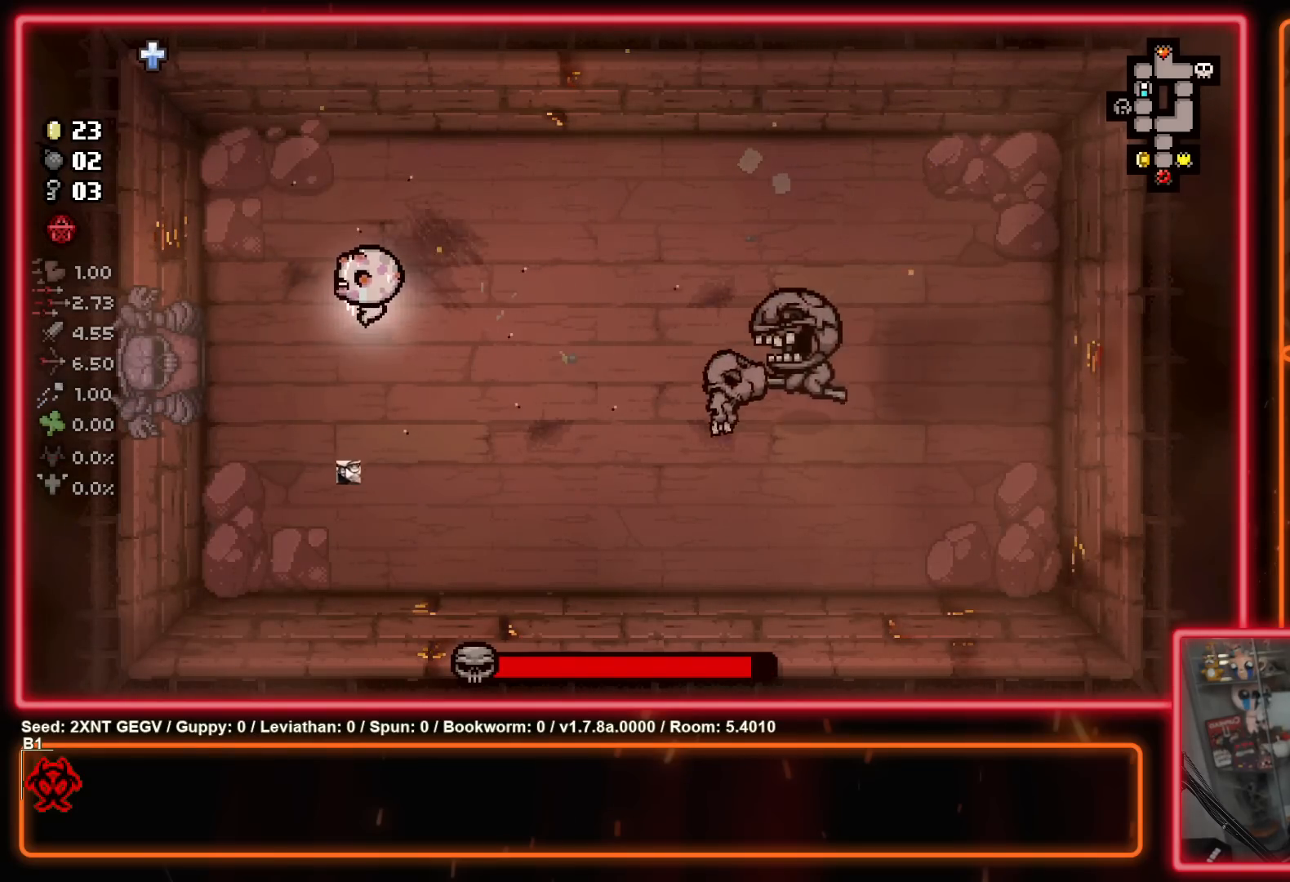
{"buttons": [], "left_stick": "up-right", "right_stick": "center", "events": [[67, "left_stick", "up-left"], [183, "left_stick", "up"], [300, "left_stick", "up-right"]]}
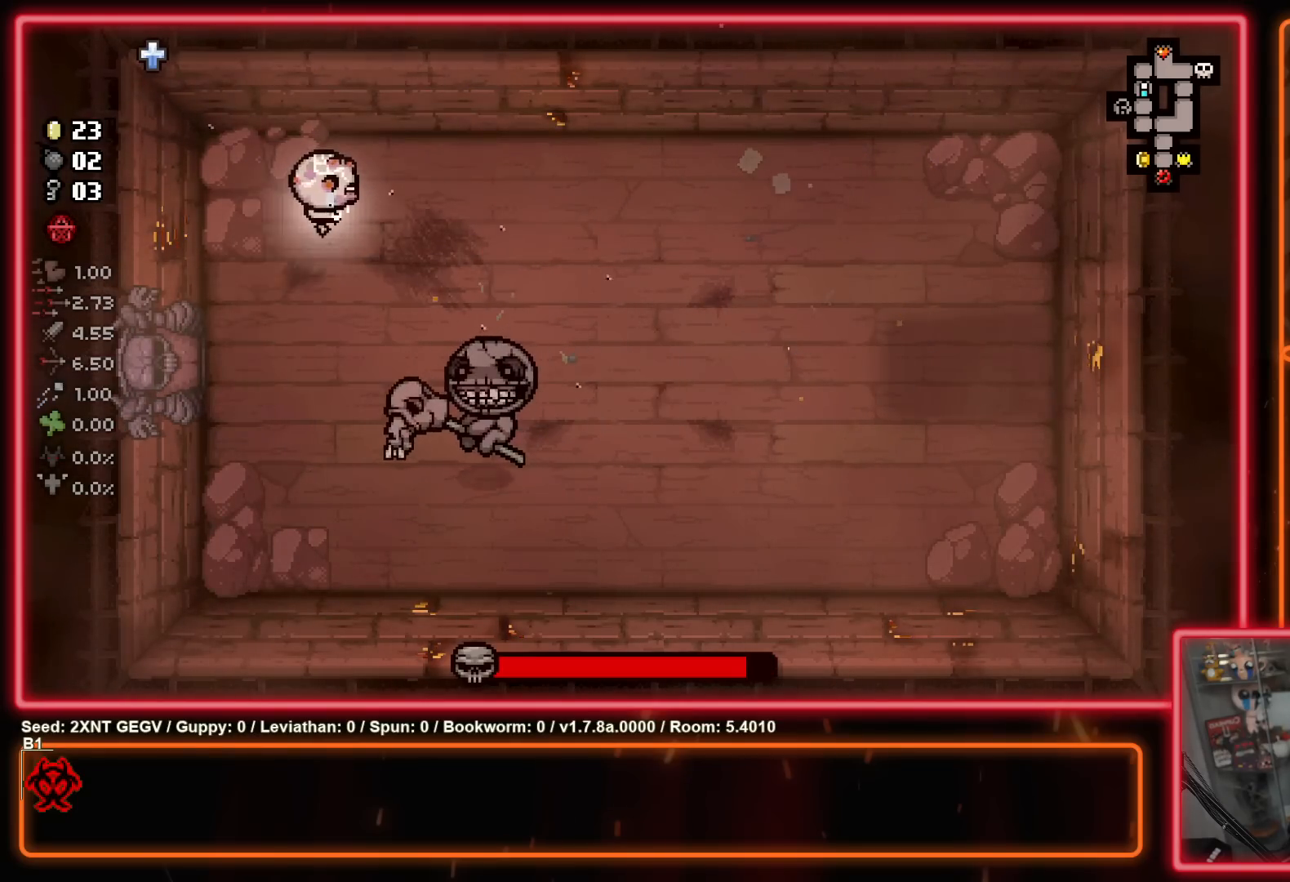
{"buttons": ["A"], "left_stick": "center", "right_stick": "center", "events": [[67, "A", "down"], [183, "left_stick", "down-right"], [250, "A", "up"], [283, "left_stick", "down"], [417, "A", "down"], [467, "left_stick", "center"]]}
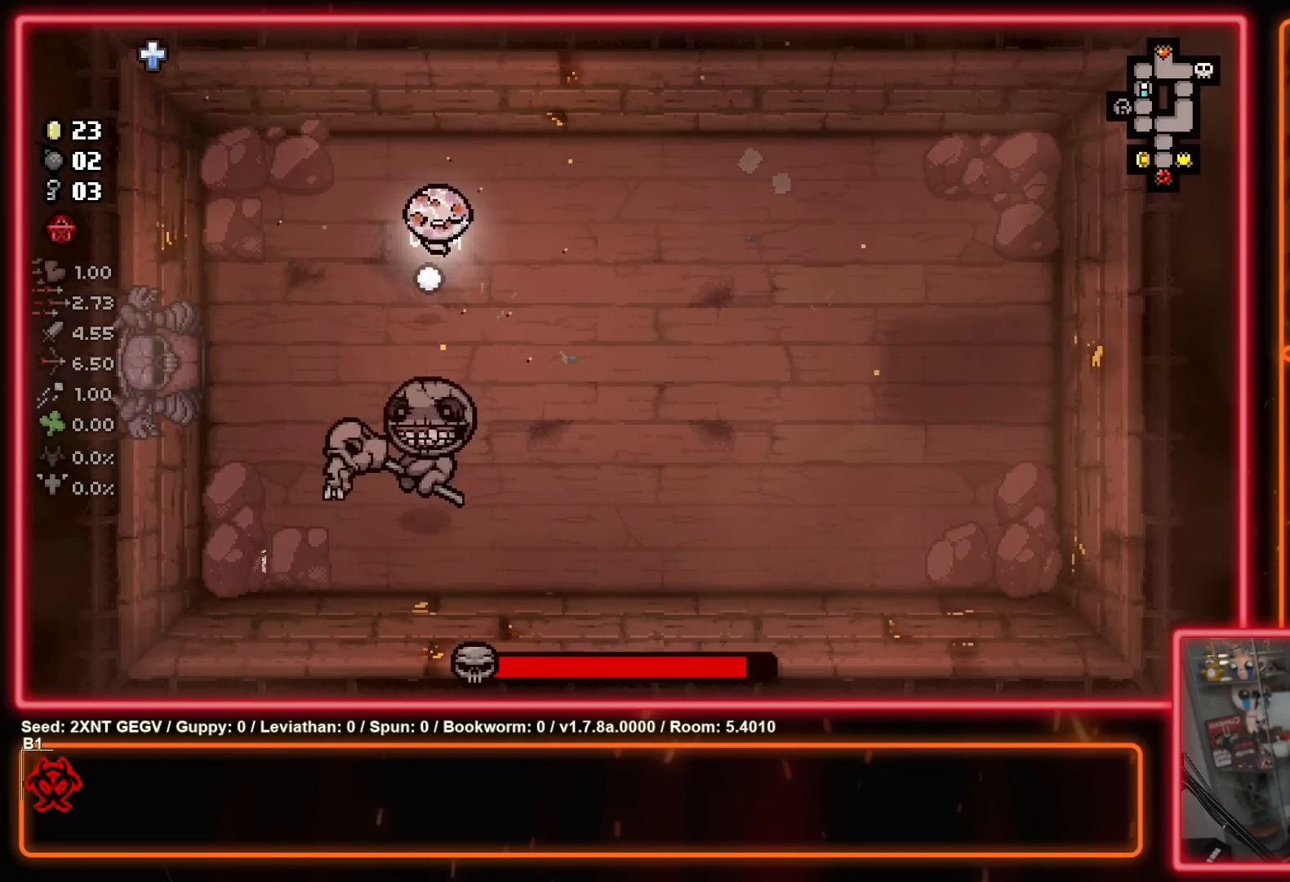
{"buttons": [], "left_stick": "center", "right_stick": "center", "events": [[83, "A", "up"], [83, "left_stick", "left"], [200, "left_stick", "down"], [250, "left_stick", "center"], [267, "A", "down"], [433, "A", "up"]]}